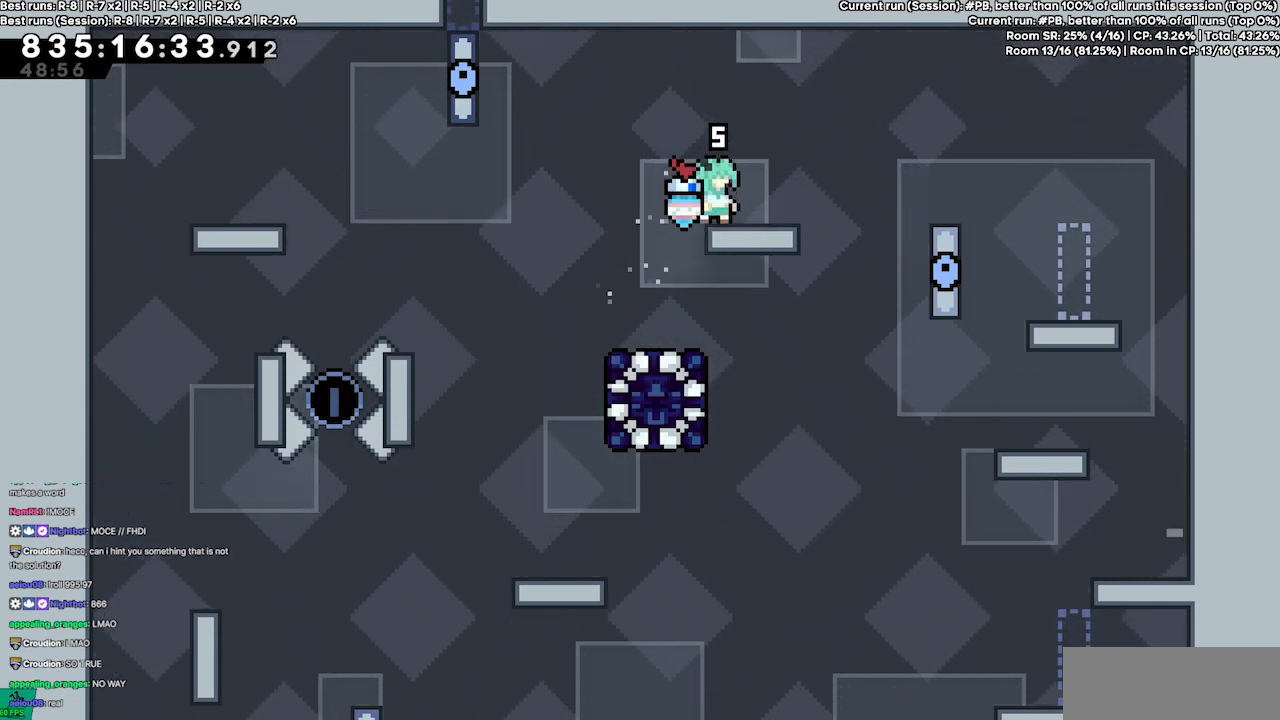
Gameplay with keyboard; each line is a JSON object with the keys held at the frame after it. "events" lists presses ("down") and releases ("up") of "dash", "demo", "demo2", "down", "grab", "jump", "jump2", "jump3", "jump4", "jump5", "left", "right" and "up" between this image and that frame as [ms after this image, input, new state], when the widget could be followed in between. No other keys are recorded. Mouse input is not recorded. Key names are as the overlay labels them; some are game actions (e.g. jump) rather than physical keys.
{"keys": ["left"], "events": [[367, "left", "down"]]}
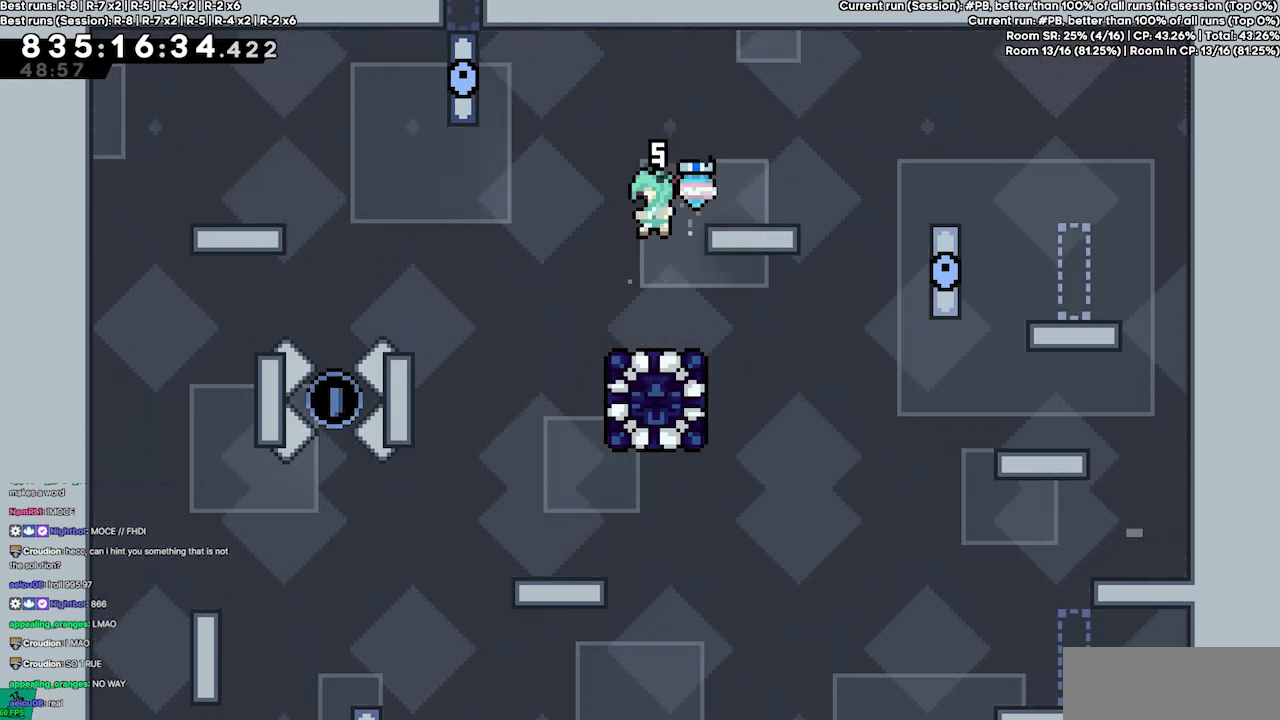
{"keys": [], "events": [[33, "left", "up"], [267, "left", "down"], [500, "left", "up"]]}
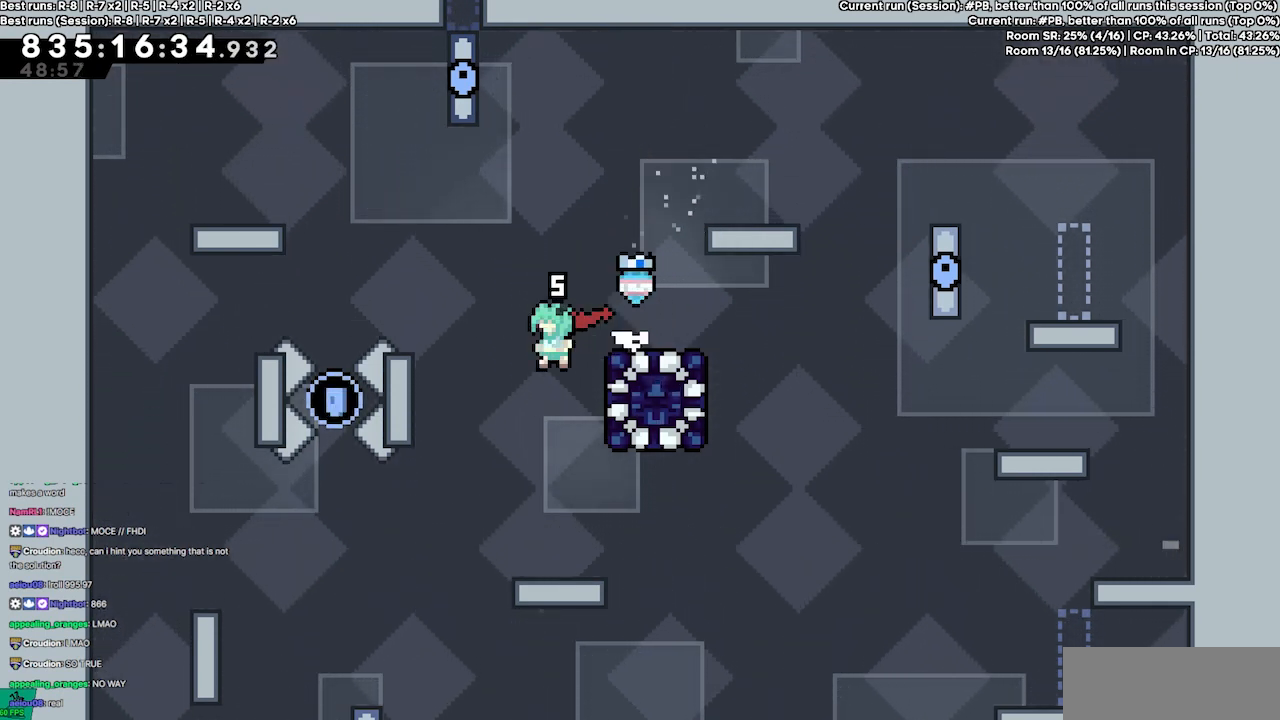
{"keys": [], "events": [[200, "right", "down"], [300, "right", "up"]]}
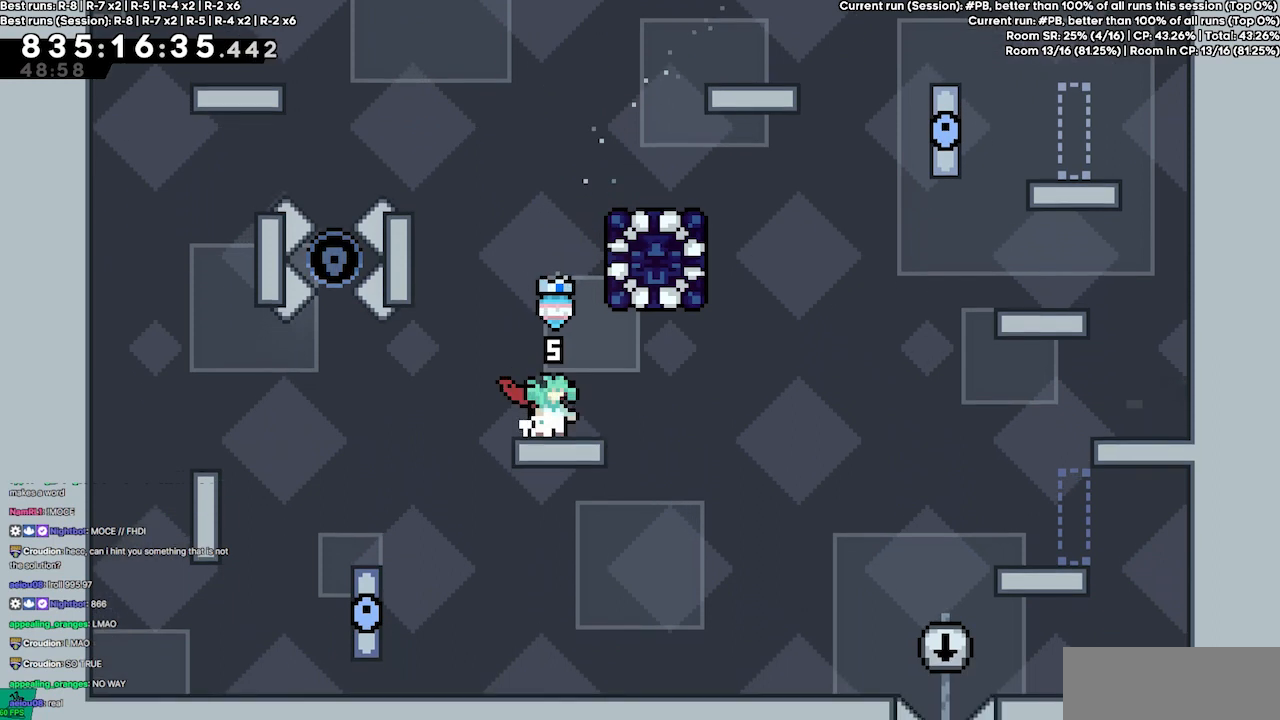
{"keys": [], "events": []}
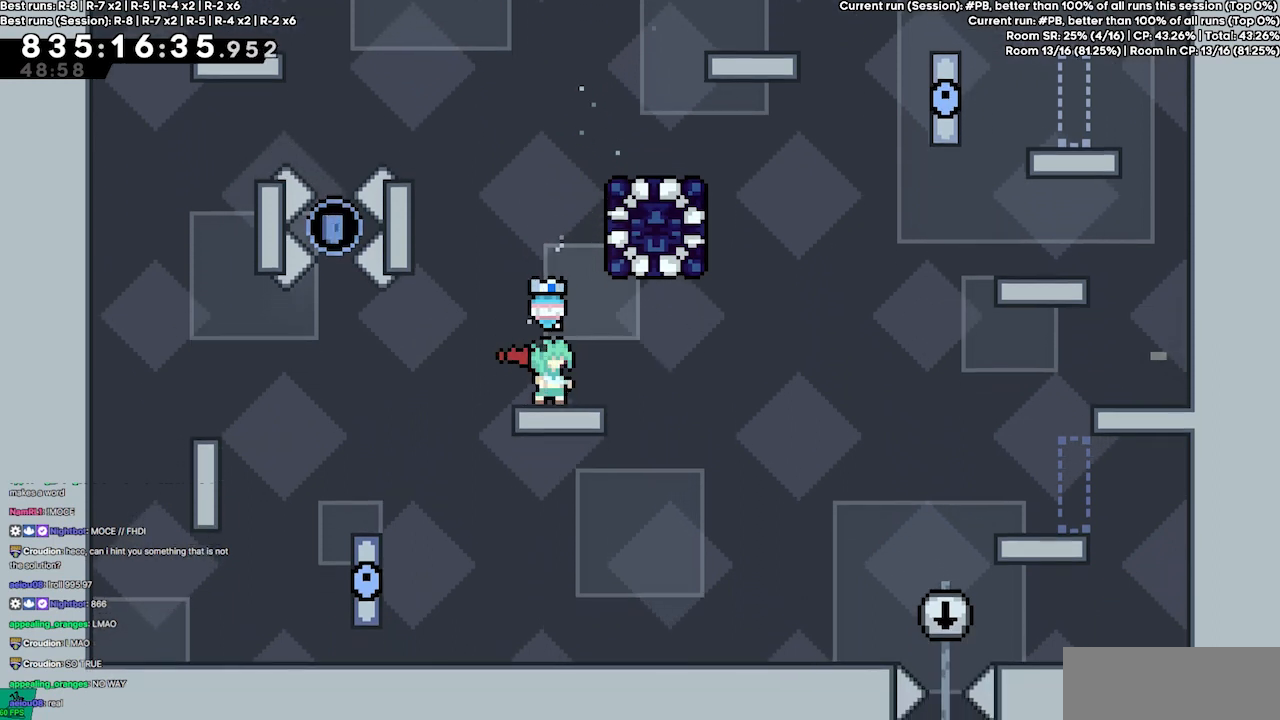
{"keys": [], "events": []}
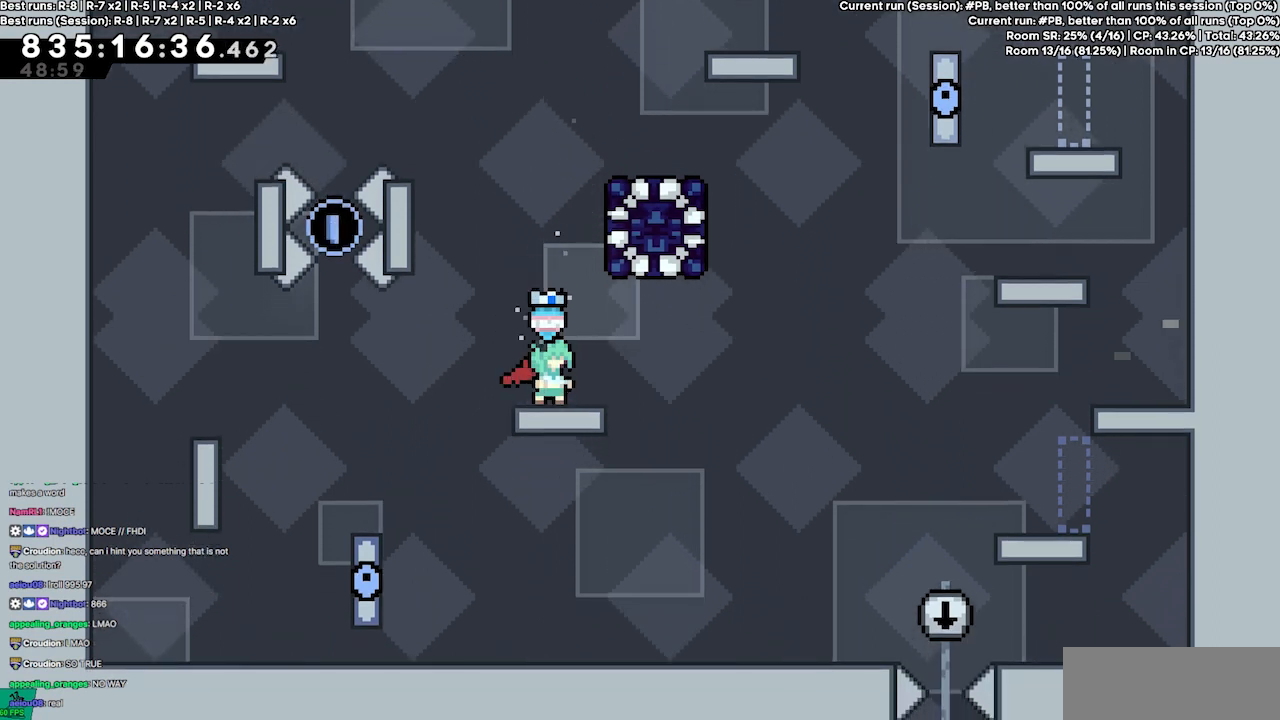
{"keys": [], "events": []}
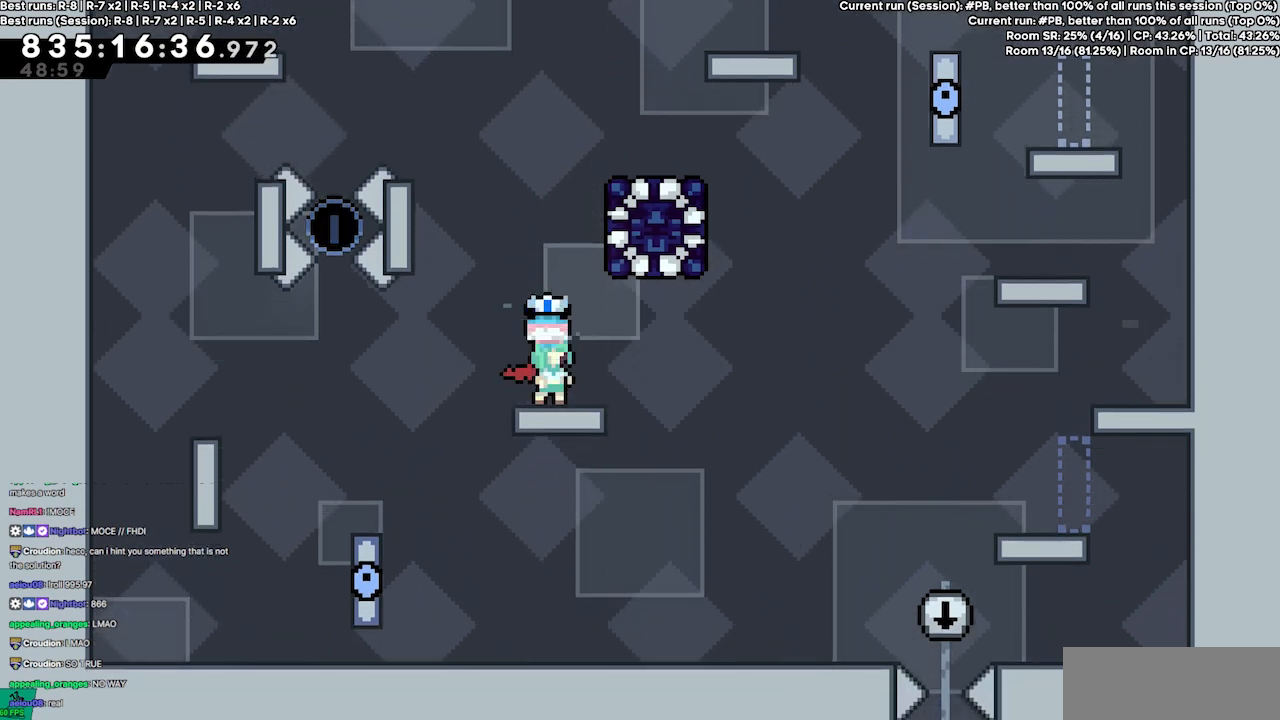
{"keys": ["grab", "jump4", "right"], "events": [[267, "jump4", "down"], [400, "right", "down"], [500, "grab", "down"]]}